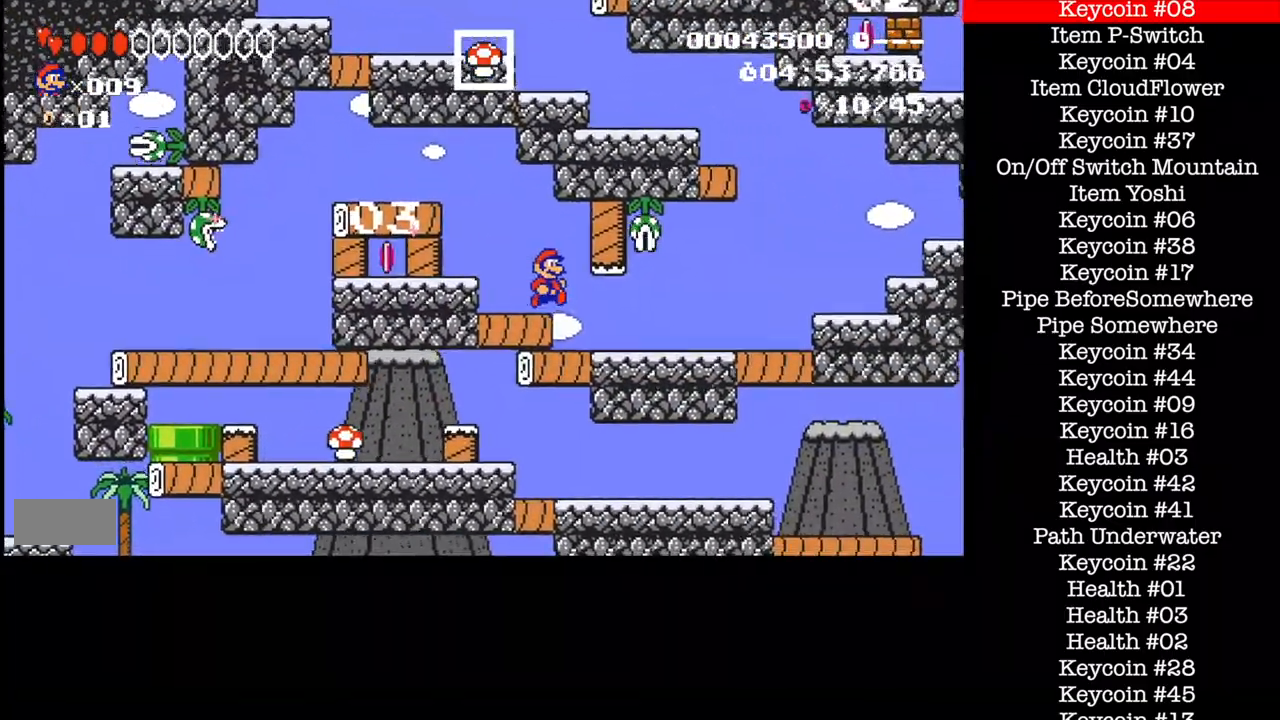
Gameplay with a controller (Nintendo layout); each line is a JSON object with the inputs held at the frame after it. "events" lists button and stick changes between this image and that frame as [ms after this image, input, new state], when the widget could be followed in between. Not read: L3 R1 R3.
{"buttons": ["B", "DPAD_RIGHT"], "events": []}
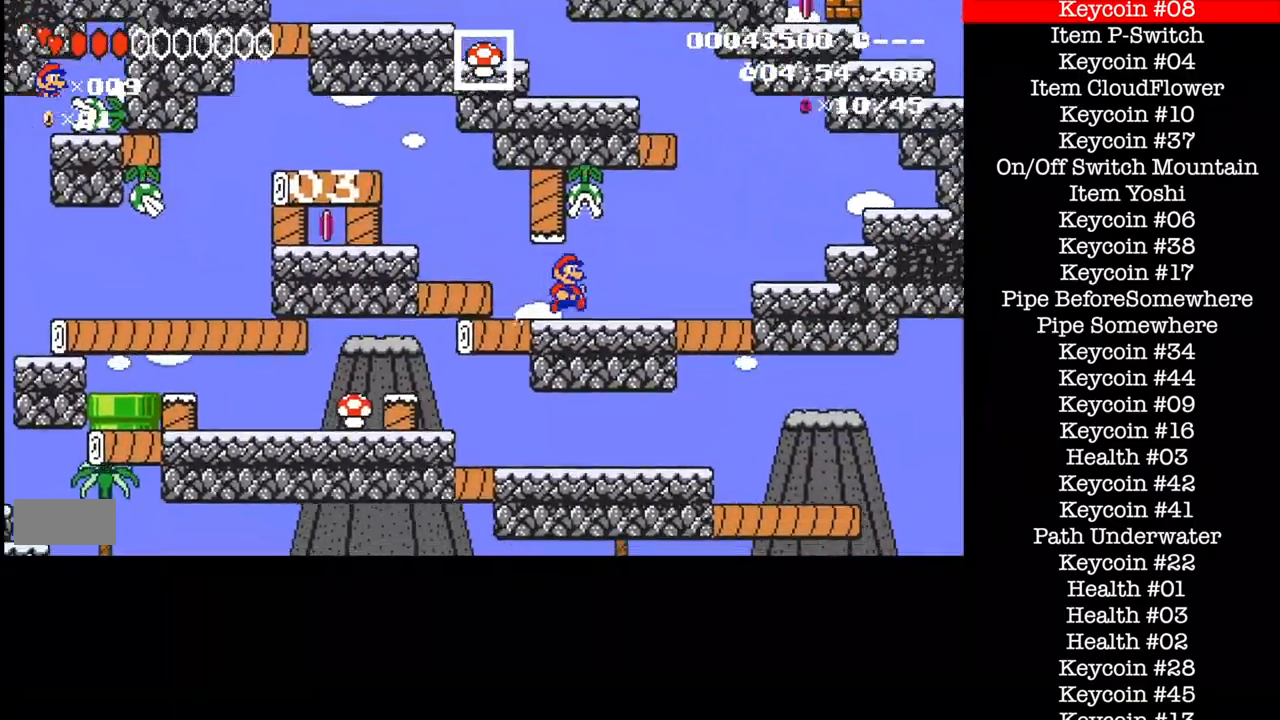
{"buttons": ["B", "DPAD_RIGHT"], "events": []}
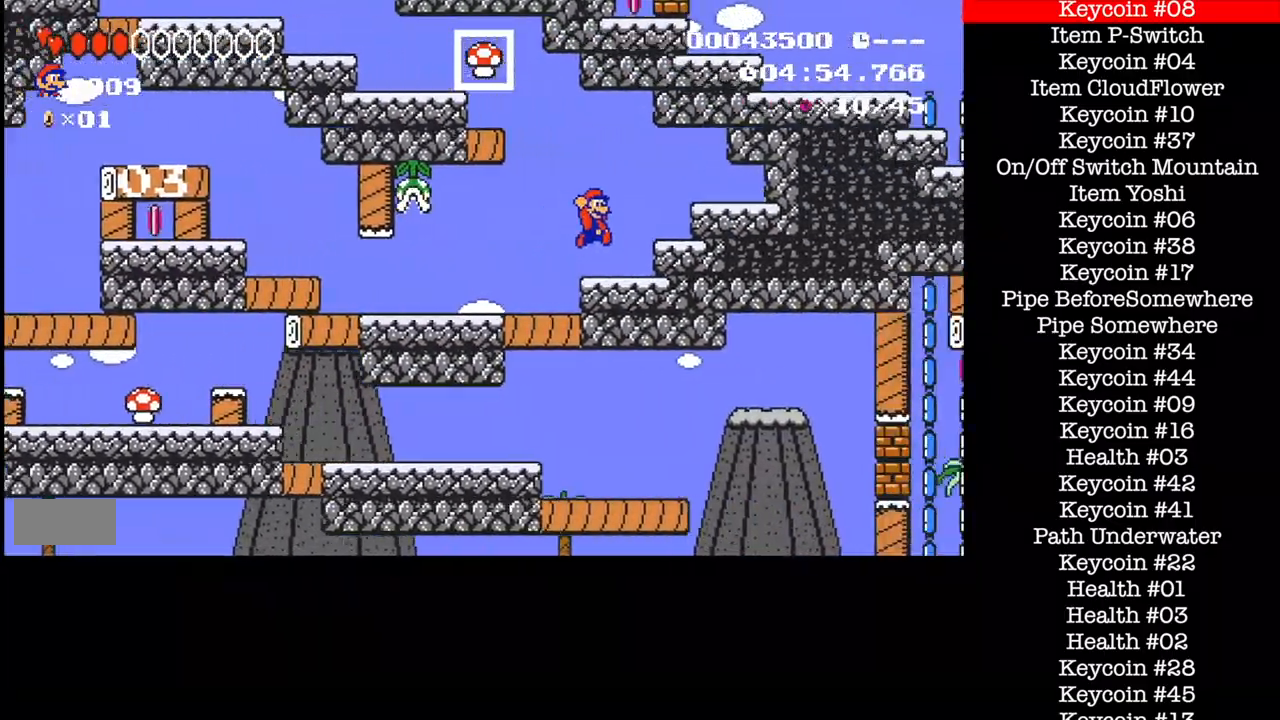
{"buttons": ["B", "DPAD_LEFT"], "events": [[66, "DPAD_RIGHT", "up"], [300, "DPAD_LEFT", "down"]]}
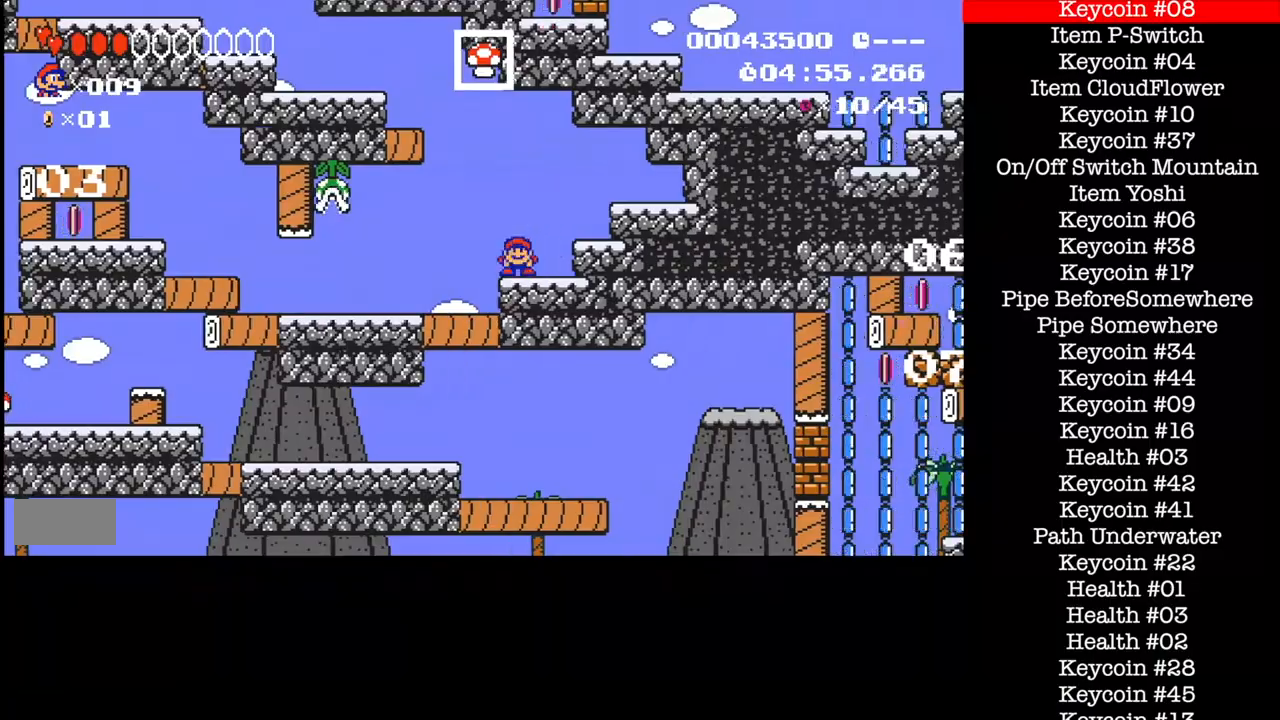
{"buttons": ["B", "DPAD_LEFT"], "events": [[200, "A", "down"], [267, "A", "up"], [434, "A", "down"], [501, "A", "up"]]}
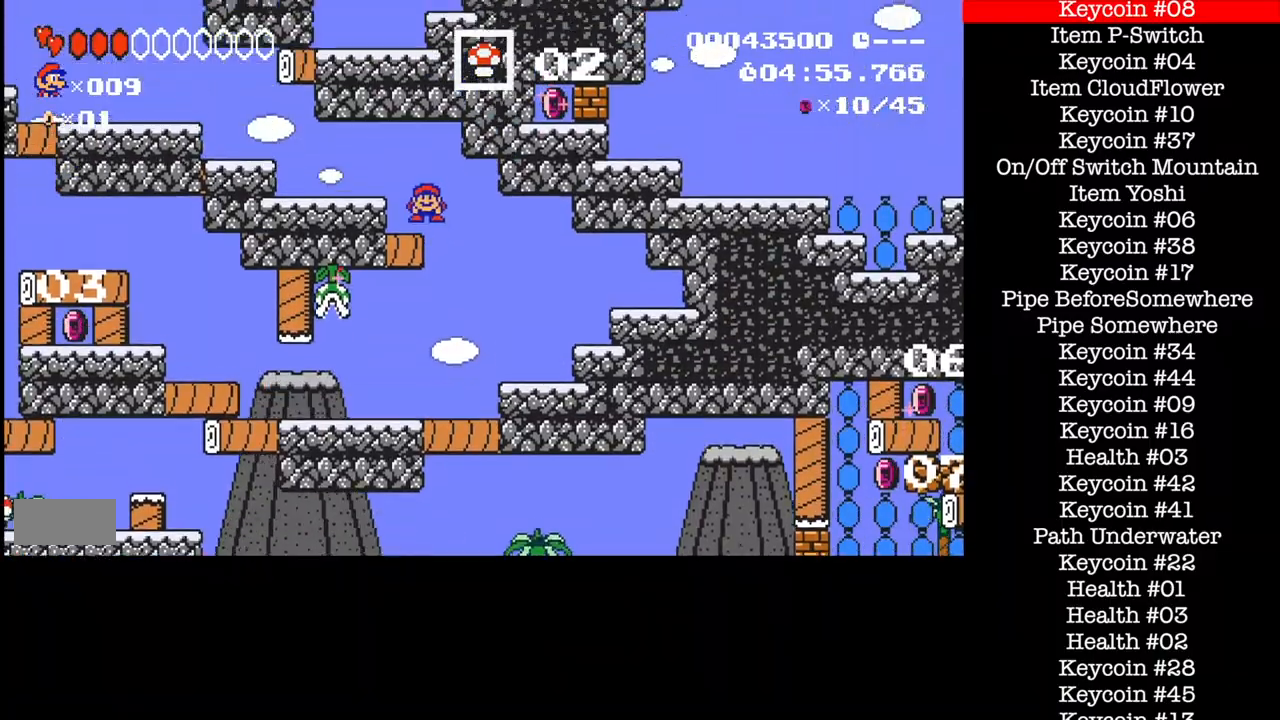
{"buttons": ["B", "DPAD_LEFT"], "events": []}
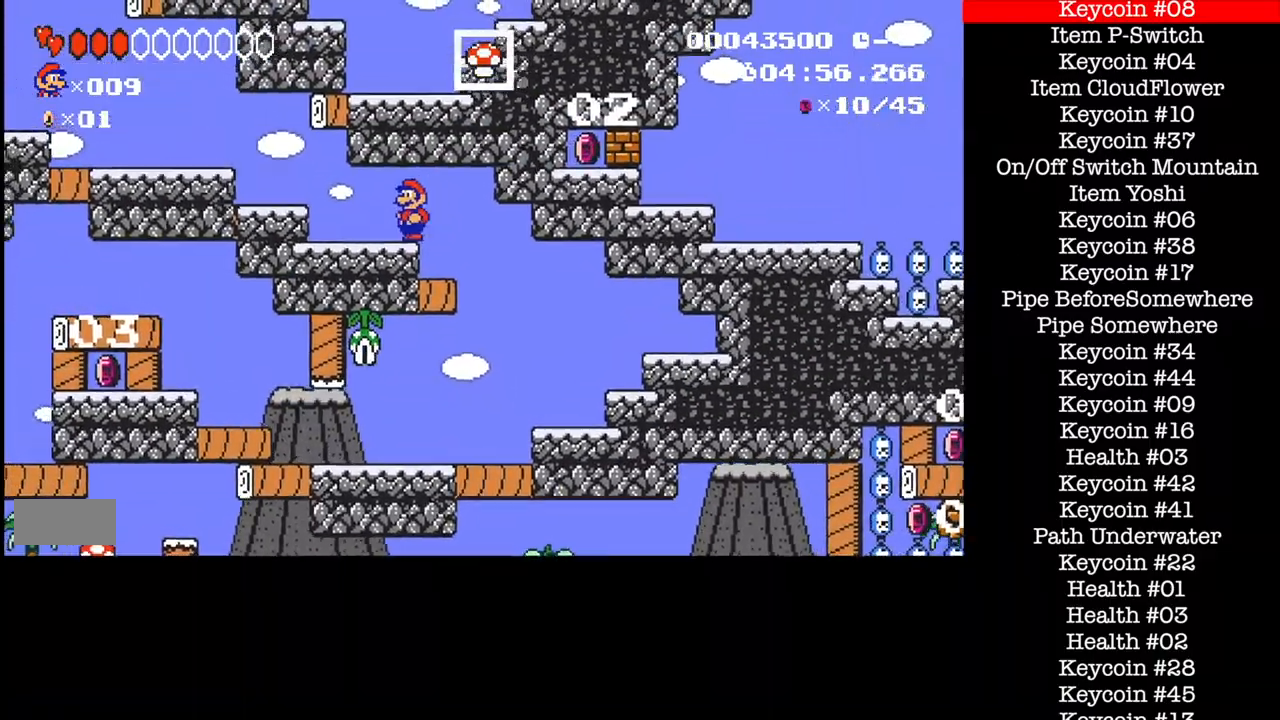
{"buttons": ["B", "DPAD_LEFT"], "events": []}
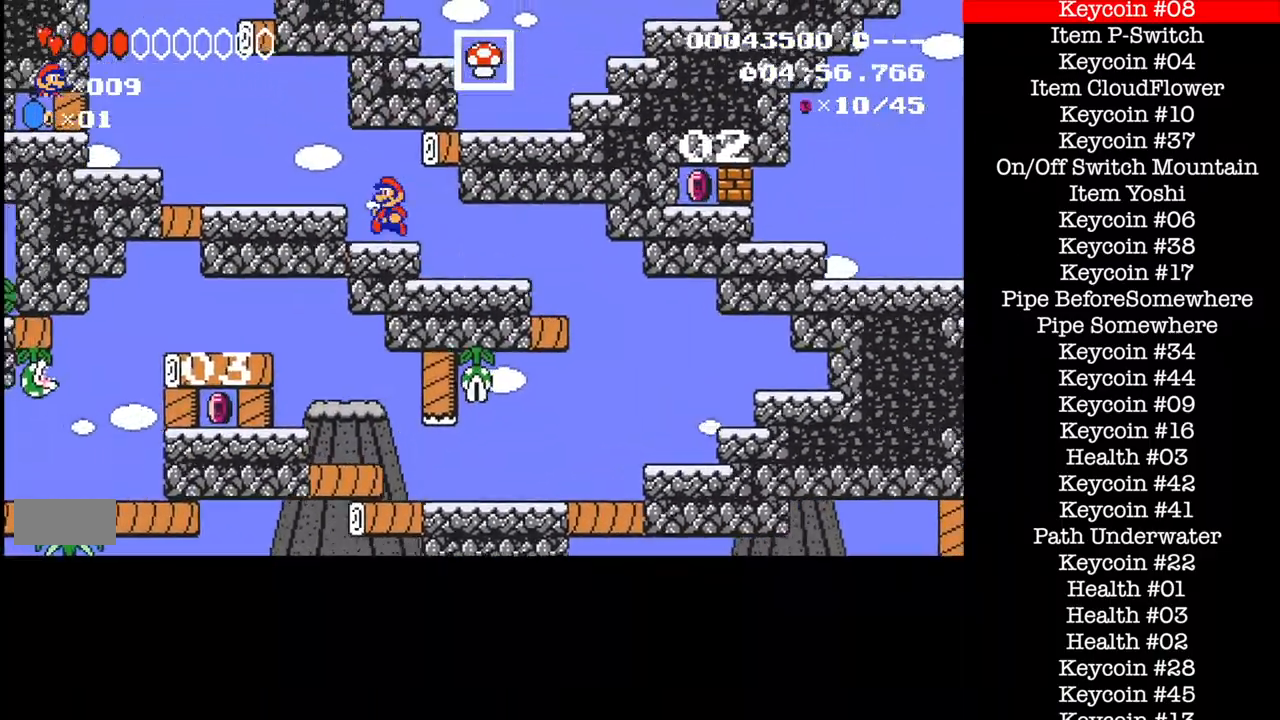
{"buttons": ["B", "DPAD_LEFT"], "events": []}
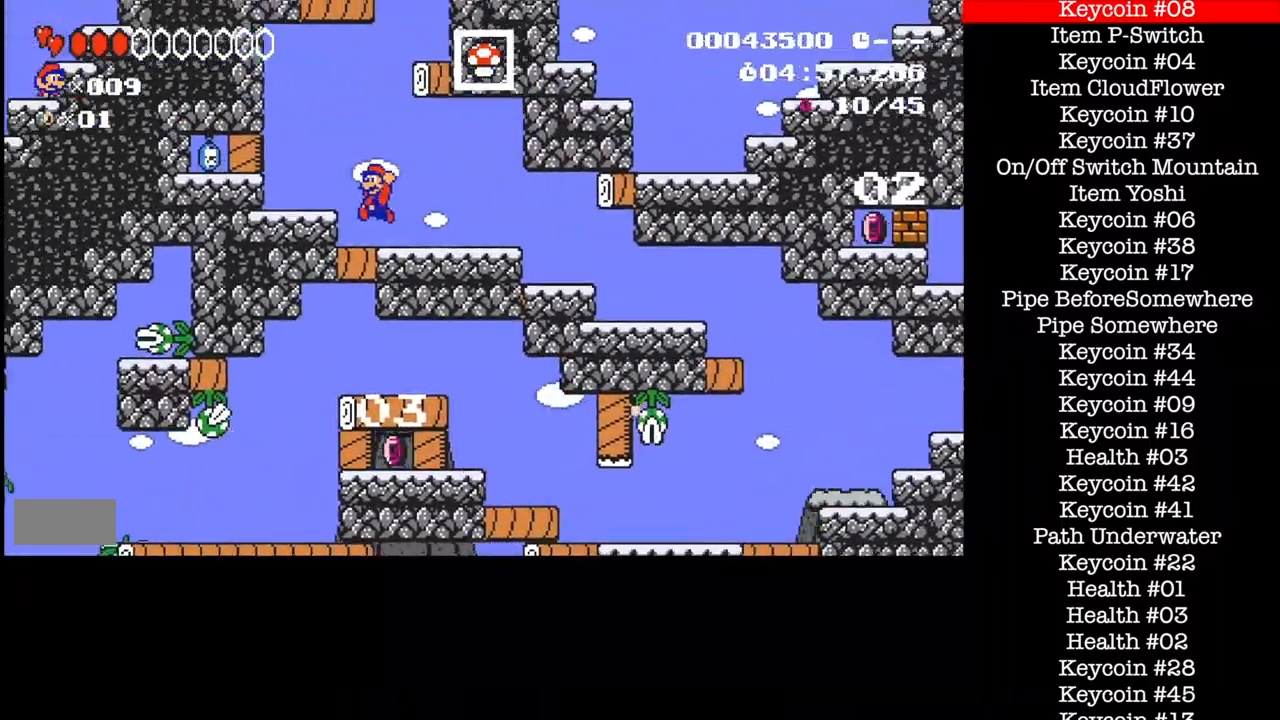
{"buttons": ["B", "DPAD_RIGHT"], "events": [[234, "DPAD_LEFT", "up"], [334, "DPAD_RIGHT", "down"], [367, "DPAD_RIGHT", "up"], [401, "DPAD_RIGHT", "down"]]}
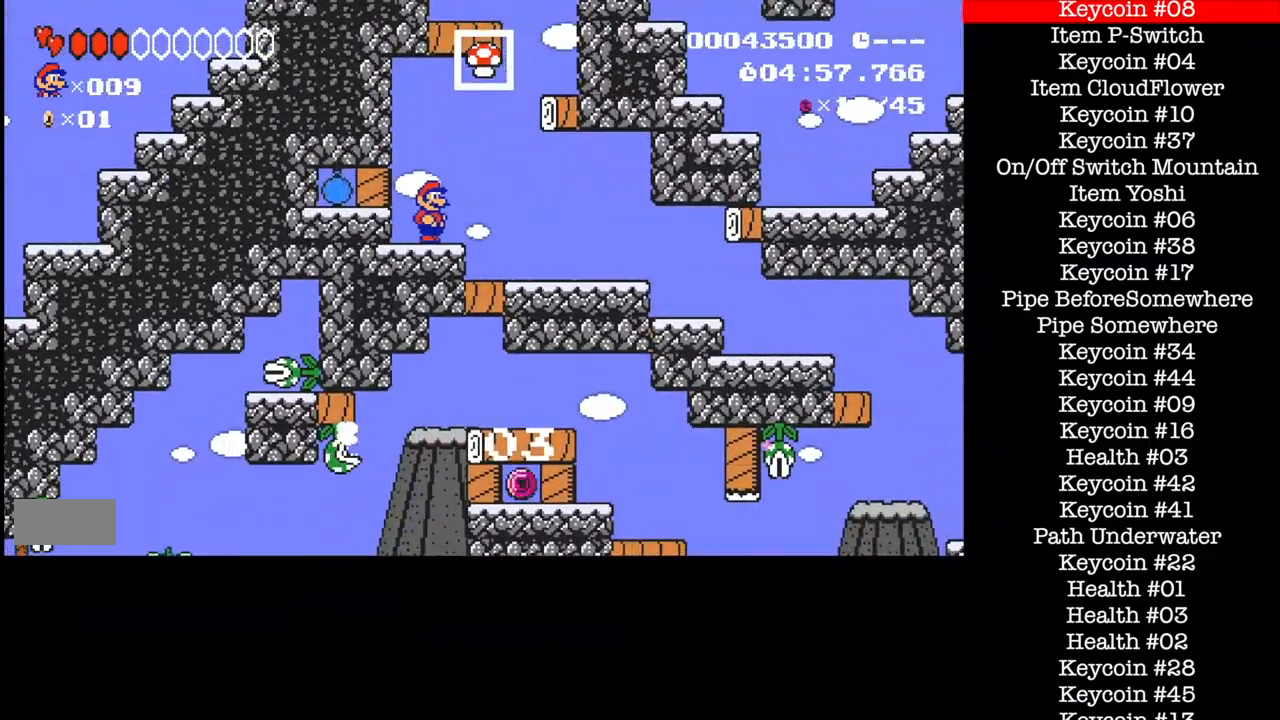
{"buttons": ["A", "B", "DPAD_RIGHT"], "events": [[367, "A", "down"]]}
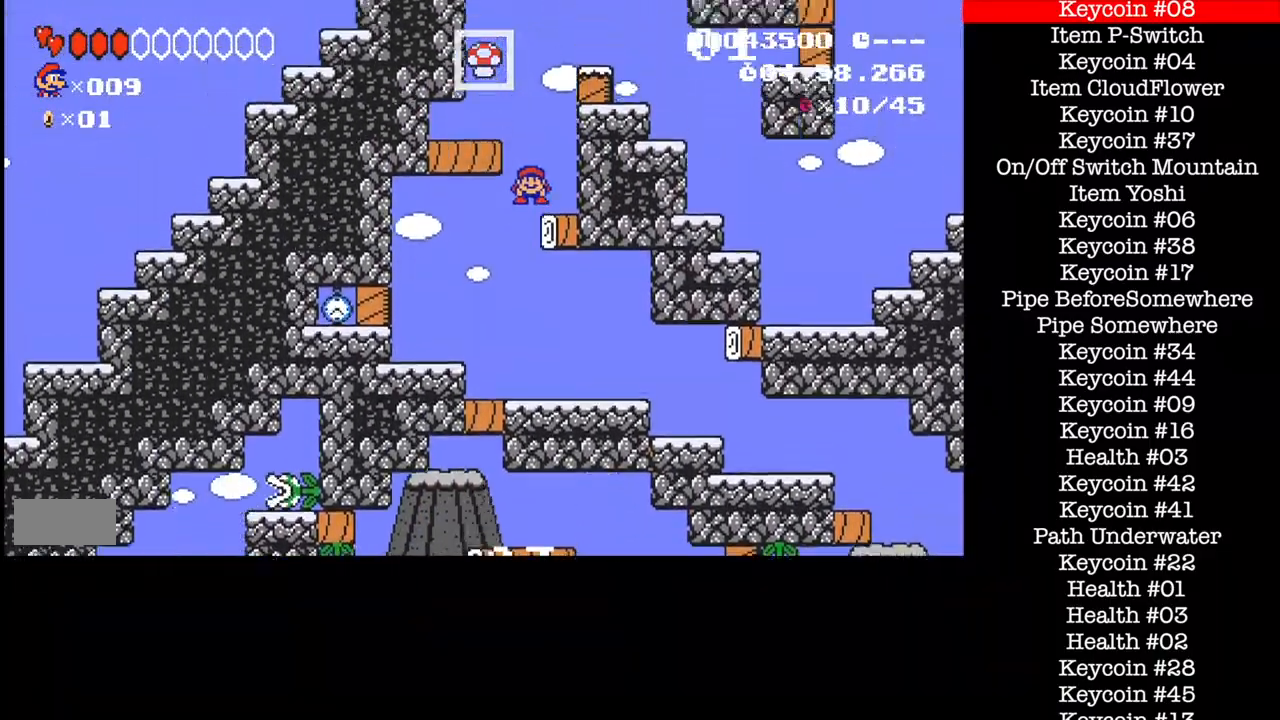
{"buttons": ["B"], "events": [[34, "A", "up"], [167, "DPAD_RIGHT", "up"], [234, "A", "down"], [334, "A", "up"]]}
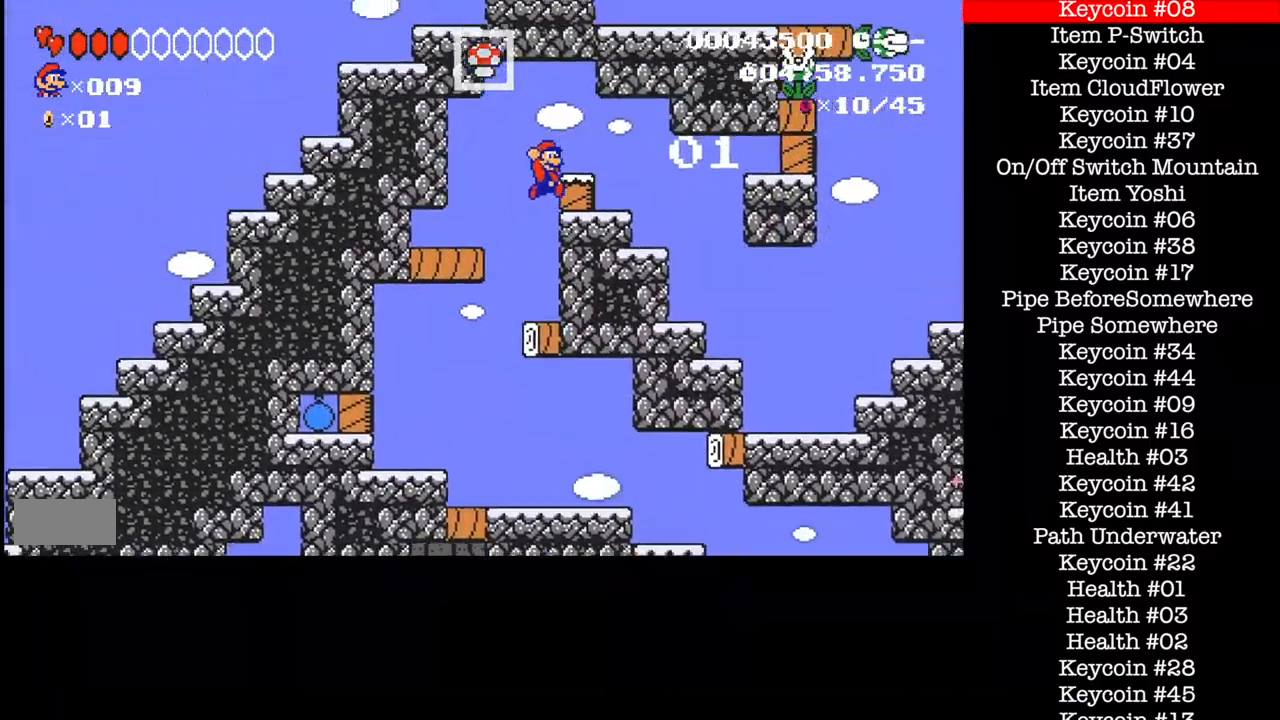
{"buttons": ["B"], "events": [[33, "B", "up"], [100, "B", "down"]]}
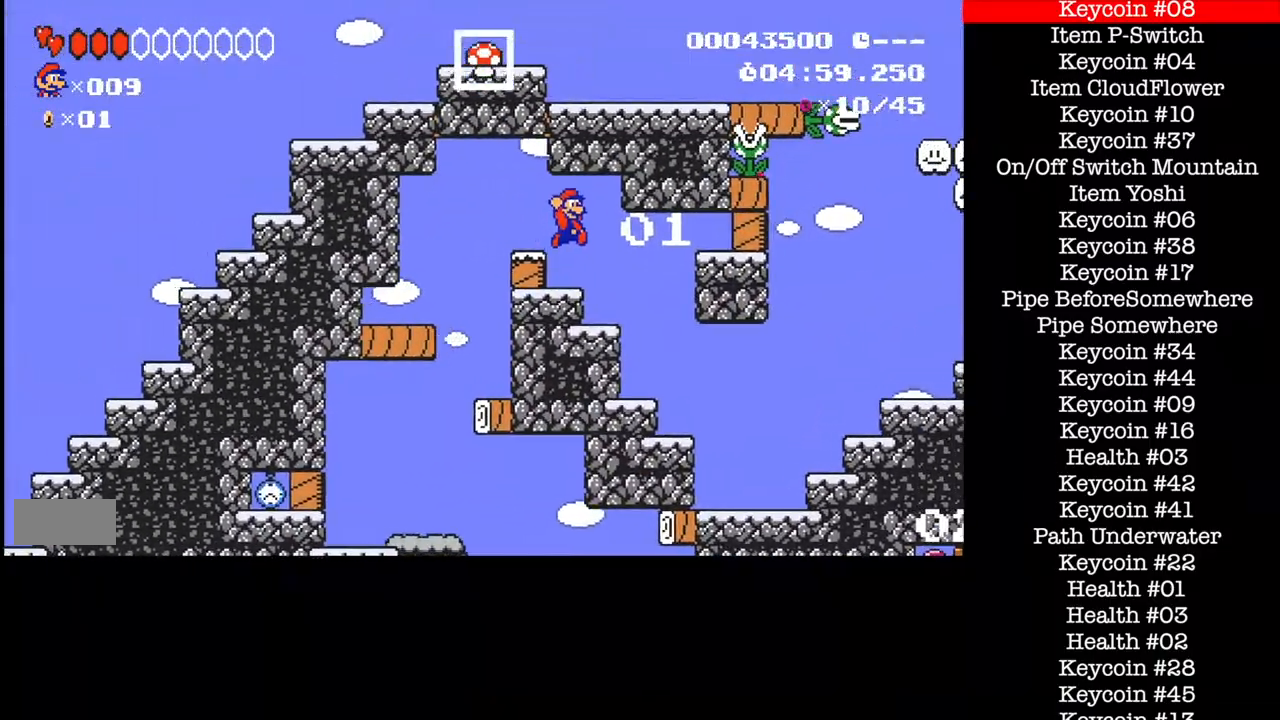
{"buttons": ["B"], "events": [[100, "DPAD_RIGHT", "down"], [234, "DPAD_RIGHT", "up"], [401, "DPAD_RIGHT", "down"], [501, "DPAD_RIGHT", "up"]]}
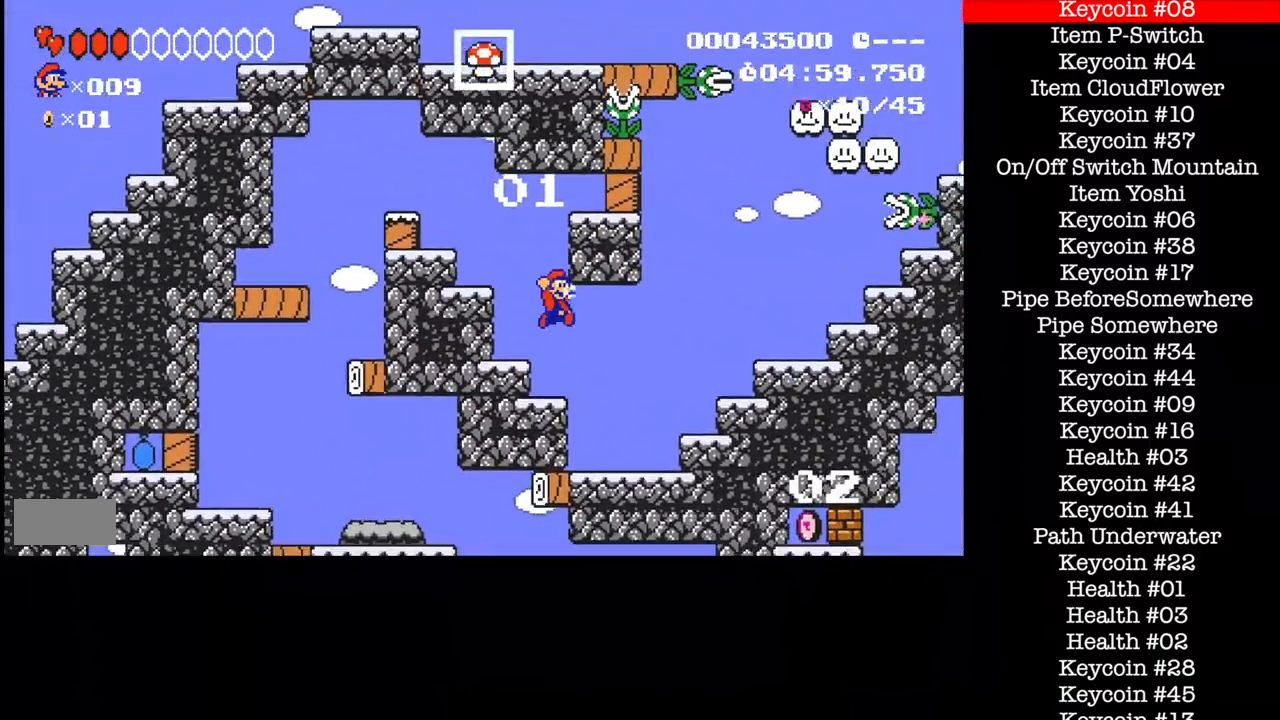
{"buttons": ["B"], "events": [[66, "DPAD_RIGHT", "down"], [133, "DPAD_RIGHT", "up"]]}
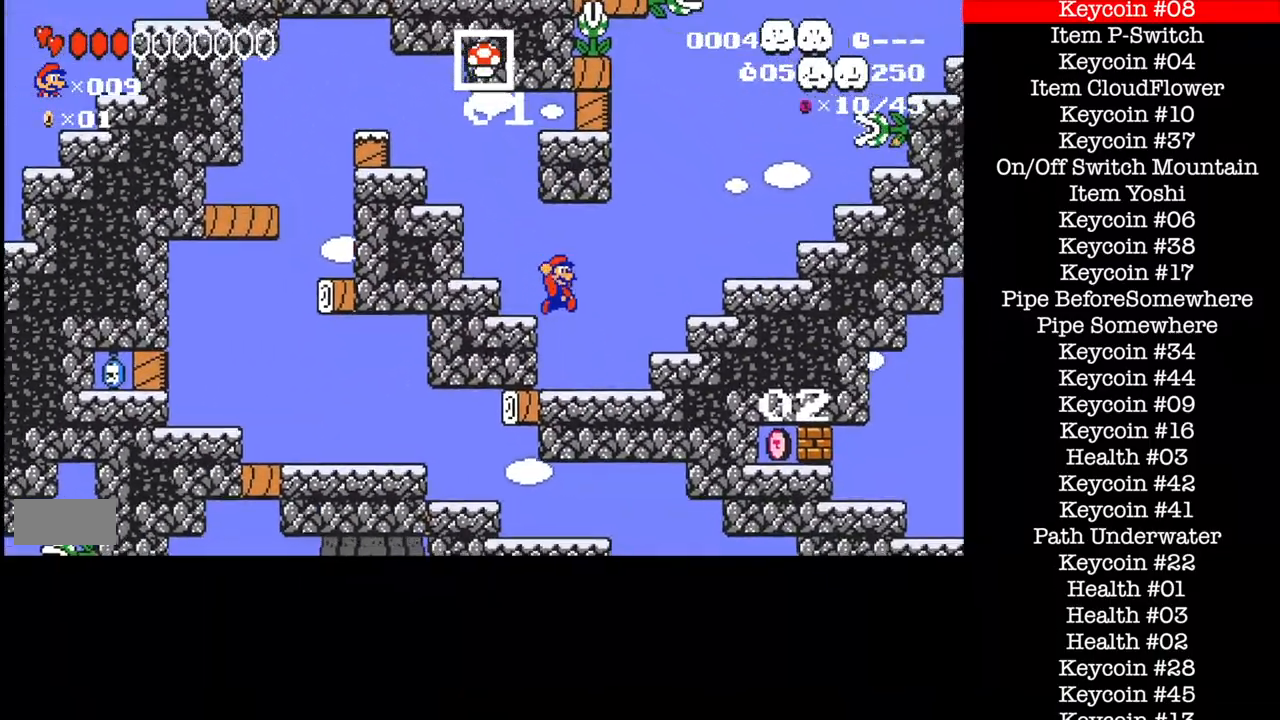
{"buttons": ["A", "B", "DPAD_RIGHT"], "events": [[267, "A", "down"], [367, "DPAD_RIGHT", "down"]]}
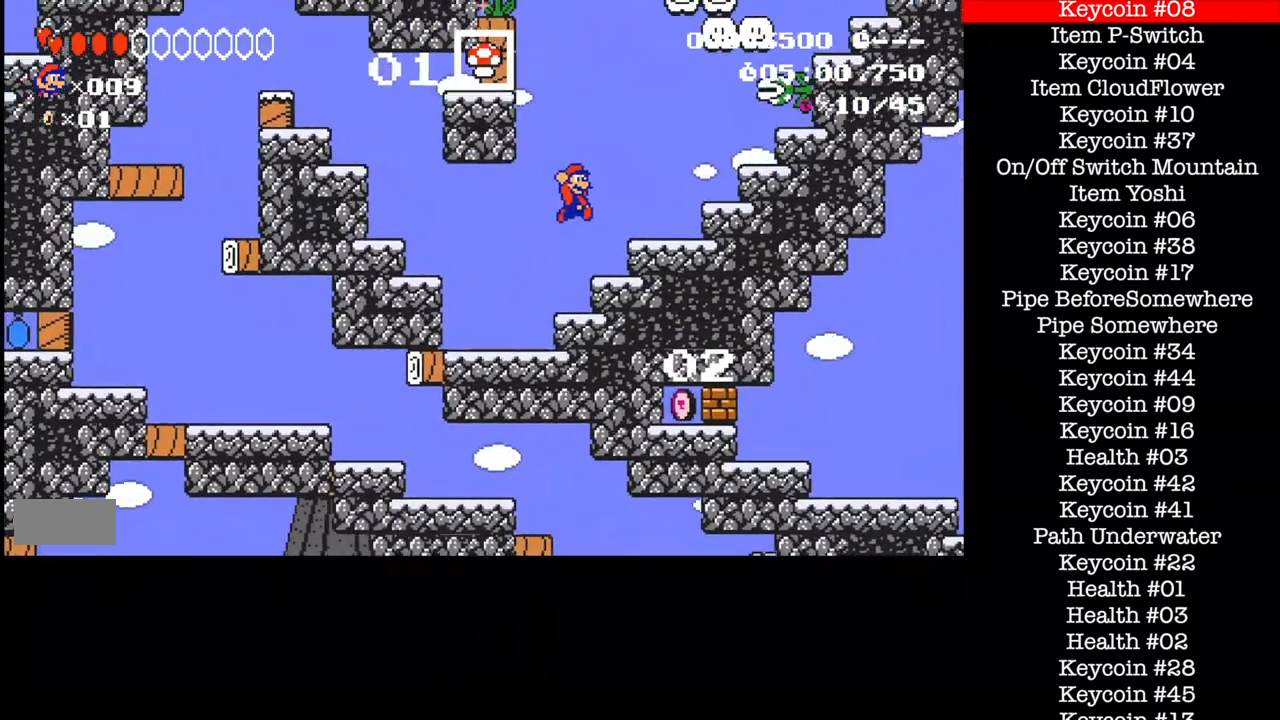
{"buttons": ["B", "DPAD_LEFT"], "events": [[367, "A", "up"], [367, "DPAD_LEFT", "down"], [367, "DPAD_RIGHT", "up"]]}
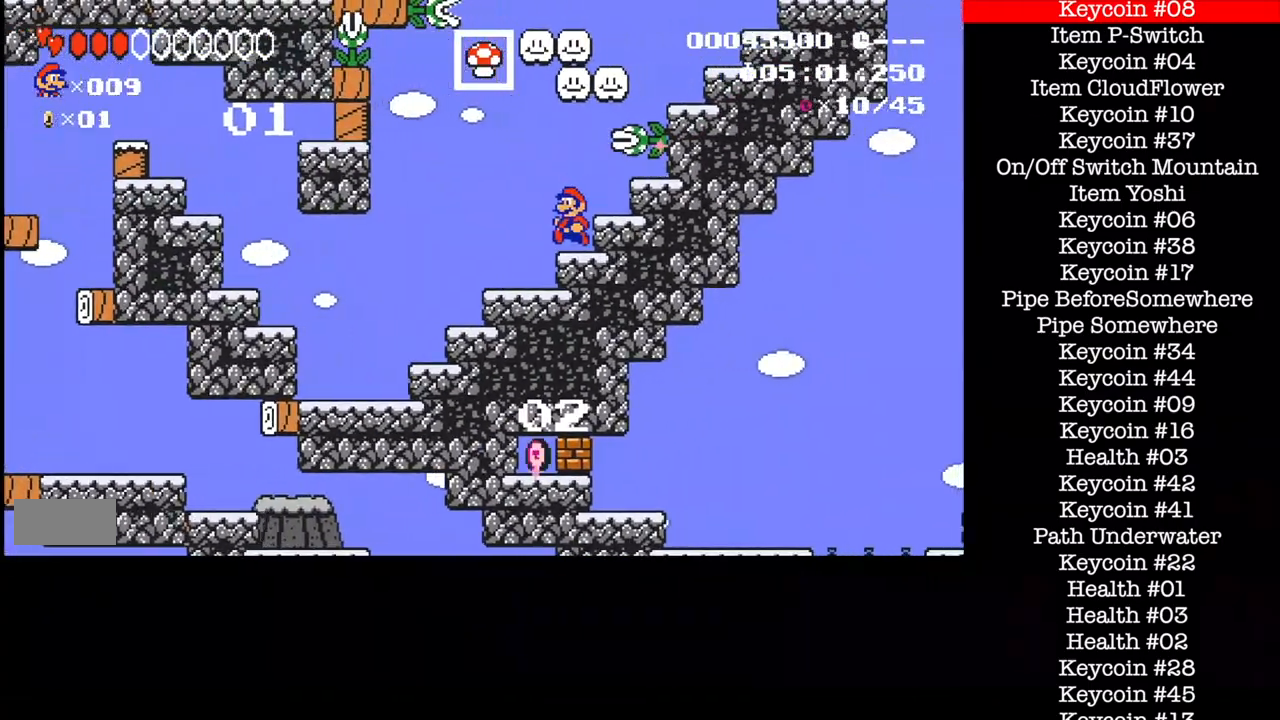
{"buttons": ["B"], "events": [[34, "DPAD_LEFT", "up"], [167, "A", "down"], [200, "DPAD_RIGHT", "down"], [234, "A", "up"], [267, "DPAD_RIGHT", "up"], [334, "DPAD_LEFT", "down"], [467, "DPAD_LEFT", "up"]]}
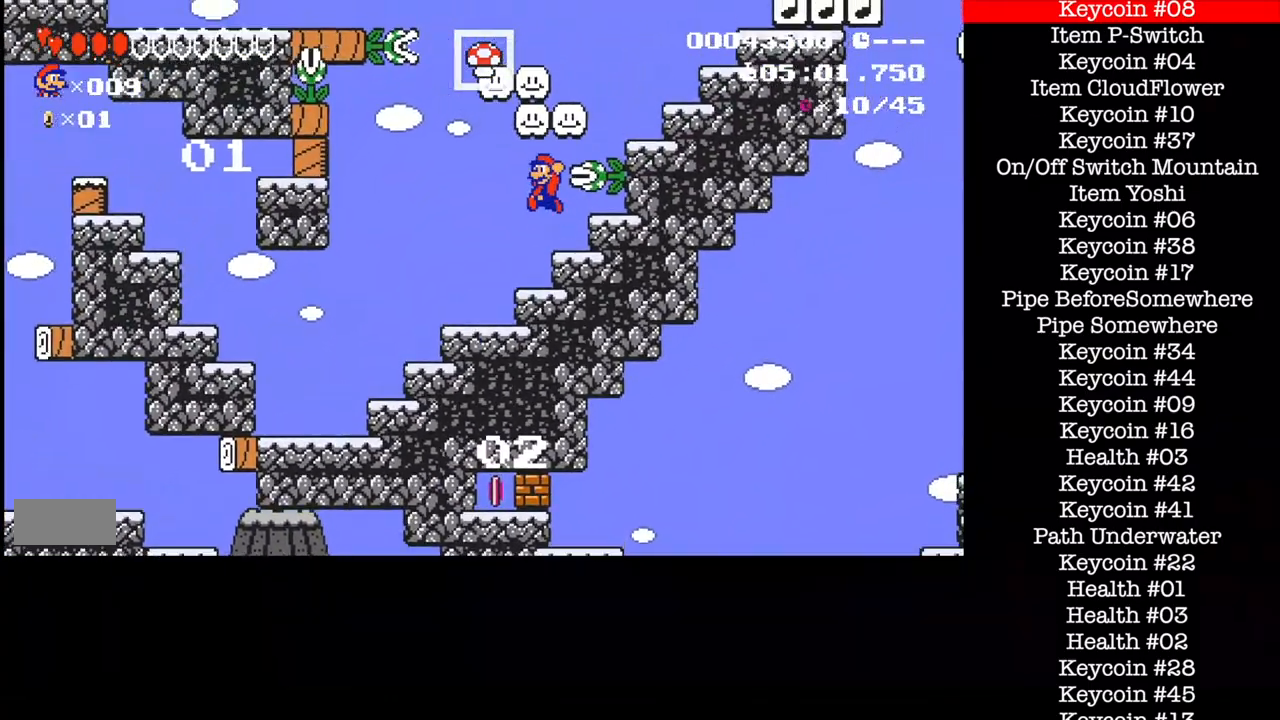
{"buttons": ["A", "B", "DPAD_RIGHT"], "events": [[66, "A", "down"], [100, "DPAD_RIGHT", "down"]]}